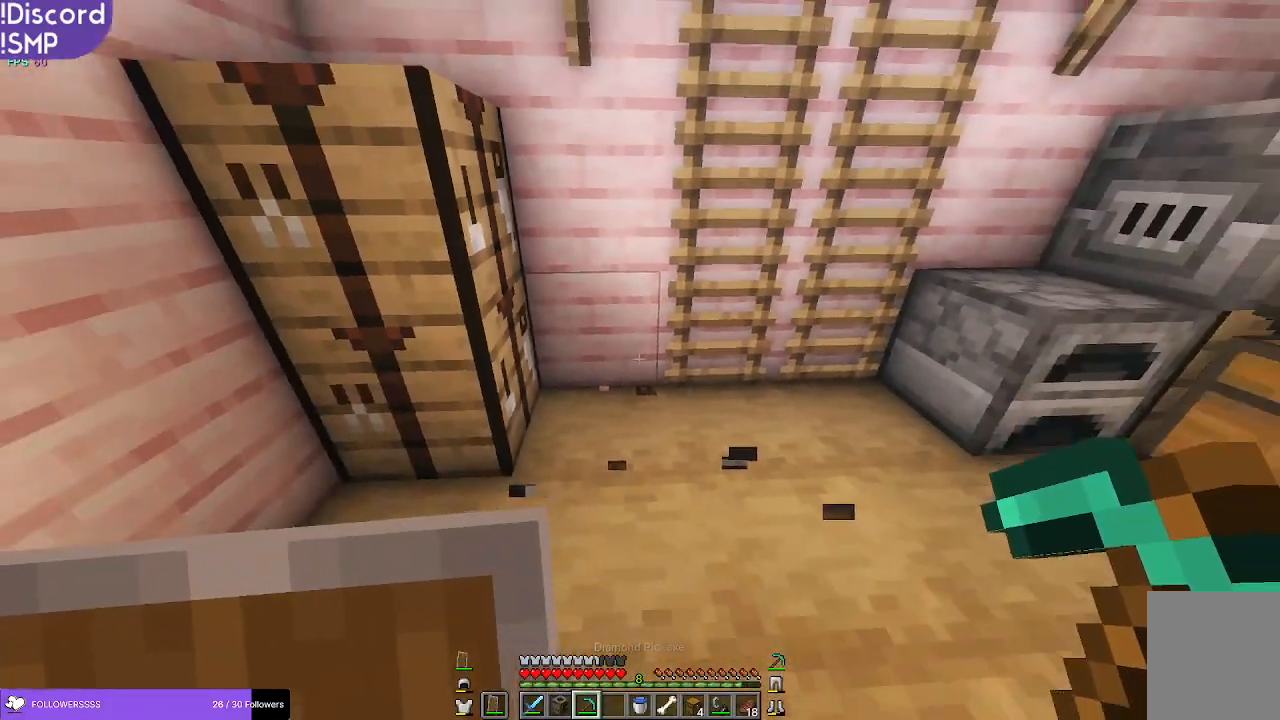
Gameplay with keyboard and mouse; each line is a JSON object with the keys and mouse buttons held at the frame after it. "events" lists presses ("down") and releases ("up") of "a", "d", "s", "w", "mouse_left" and "mouse_right" between this image and that frame as [ms after this image, input, new state], when the widget could be followed in between. "mouse_left", "mouse_right" = the "left", "right" buttons of the "mouse" list. No other keys are recorded. Fast repeated clicks can show as one long hold. Mouse movement is not recorded.
{"keys": [], "mouse": [], "events": [[83, "s", "up"]]}
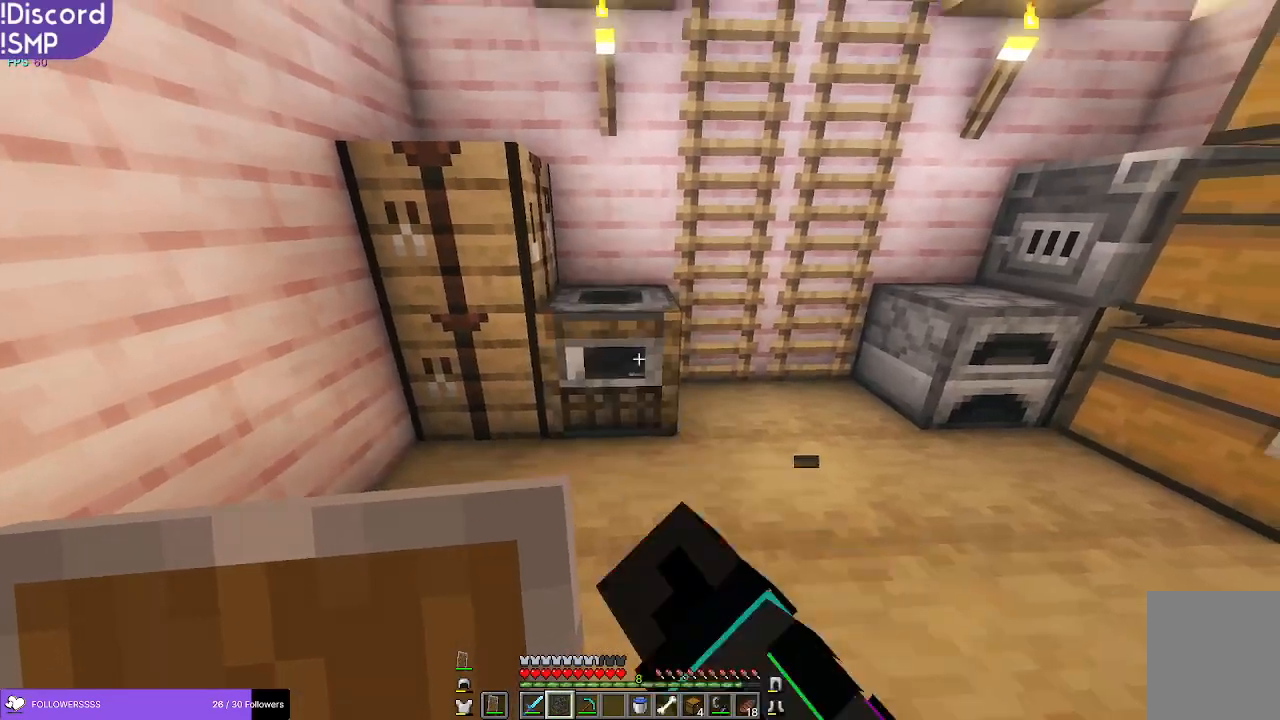
{"keys": [], "mouse": [], "events": []}
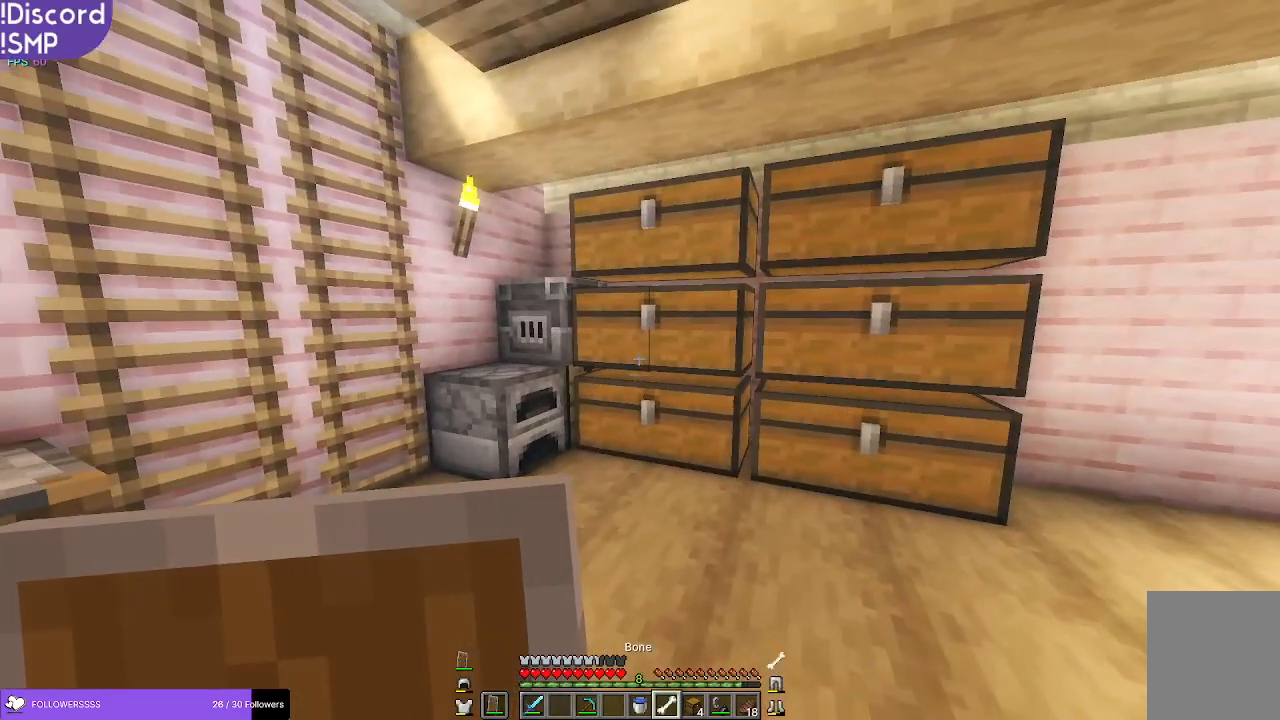
{"keys": [], "mouse": [], "events": []}
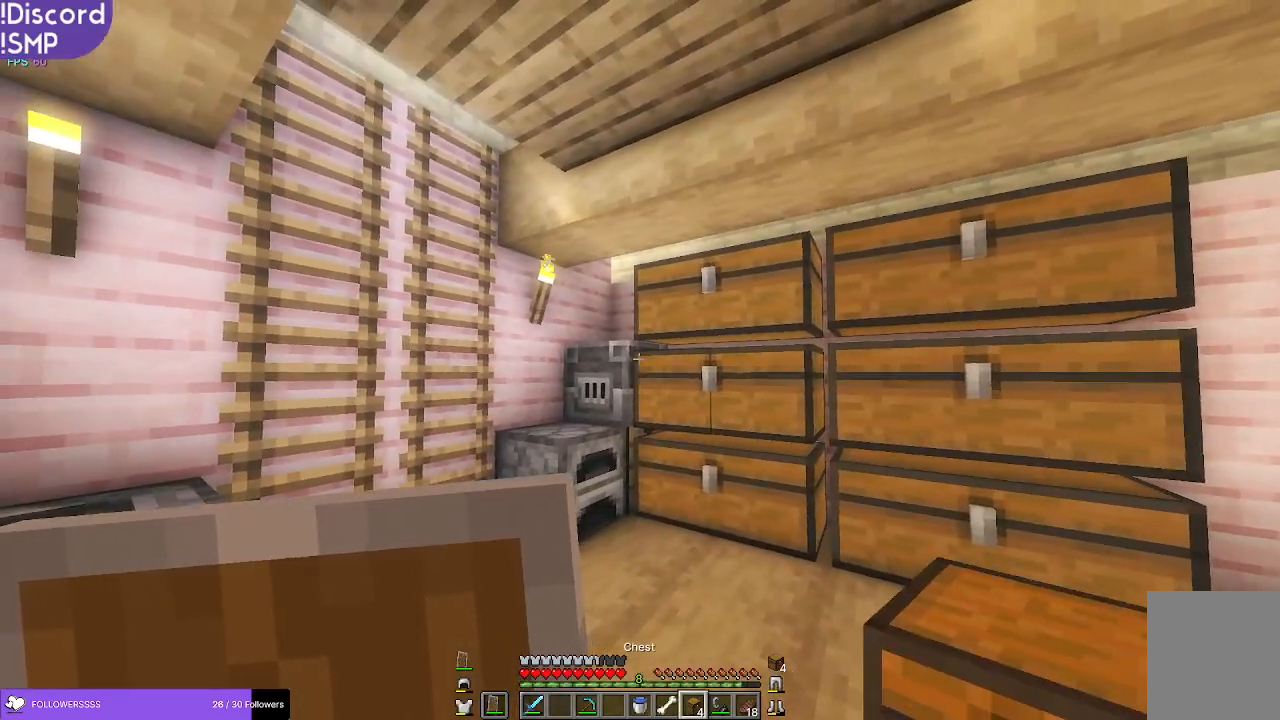
{"keys": ["d"], "mouse": [], "events": [[433, "d", "down"]]}
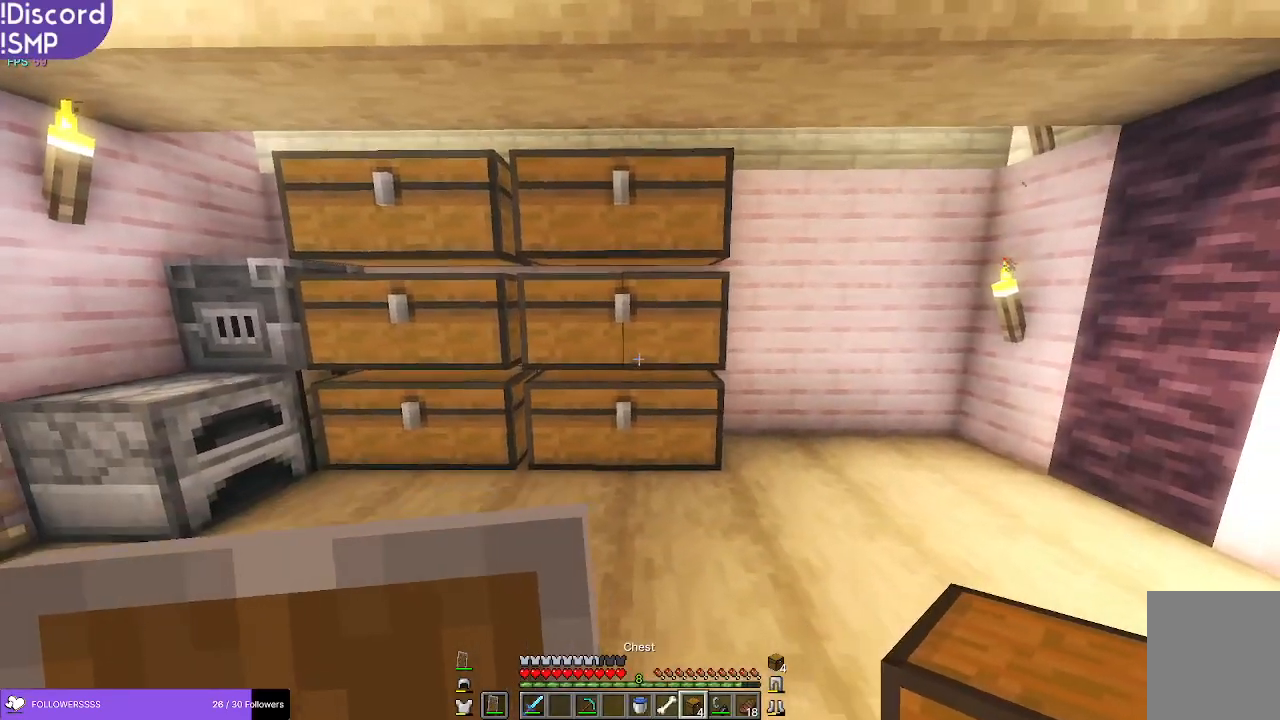
{"keys": [], "mouse": [], "events": [[183, "w", "down"], [300, "d", "up"], [383, "w", "up"]]}
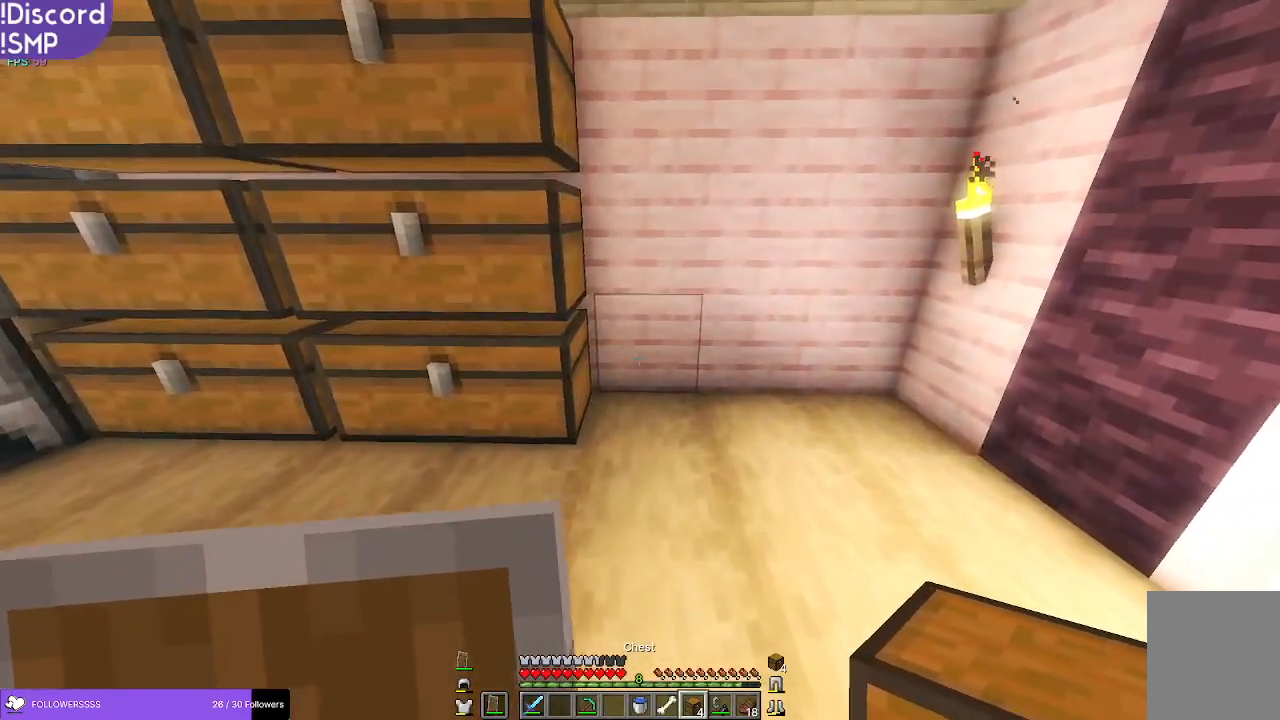
{"keys": ["a"], "mouse": [], "events": [[116, "d", "down"], [350, "d", "up"], [416, "a", "down"]]}
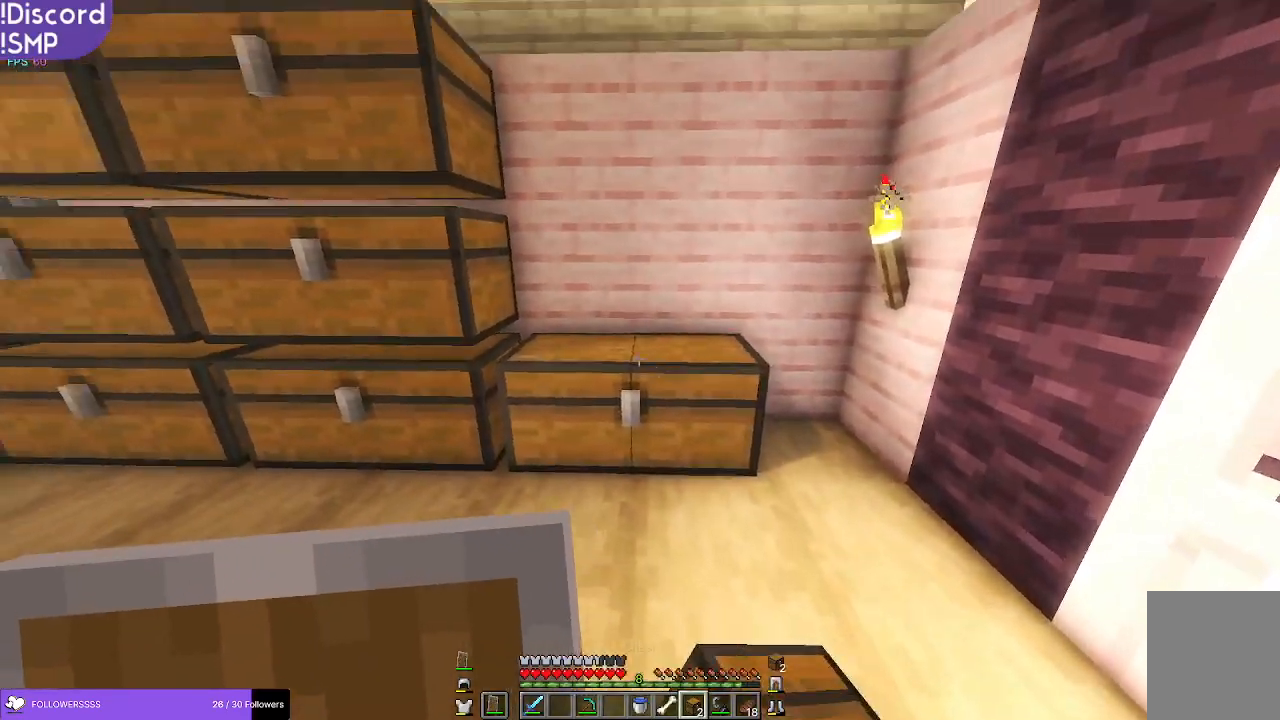
{"keys": ["a"], "mouse": [], "events": [[100, "a", "up"], [166, "d", "down"], [233, "mouse_right", "down"], [250, "mouse_right", "up"], [466, "a", "down"], [483, "d", "up"]]}
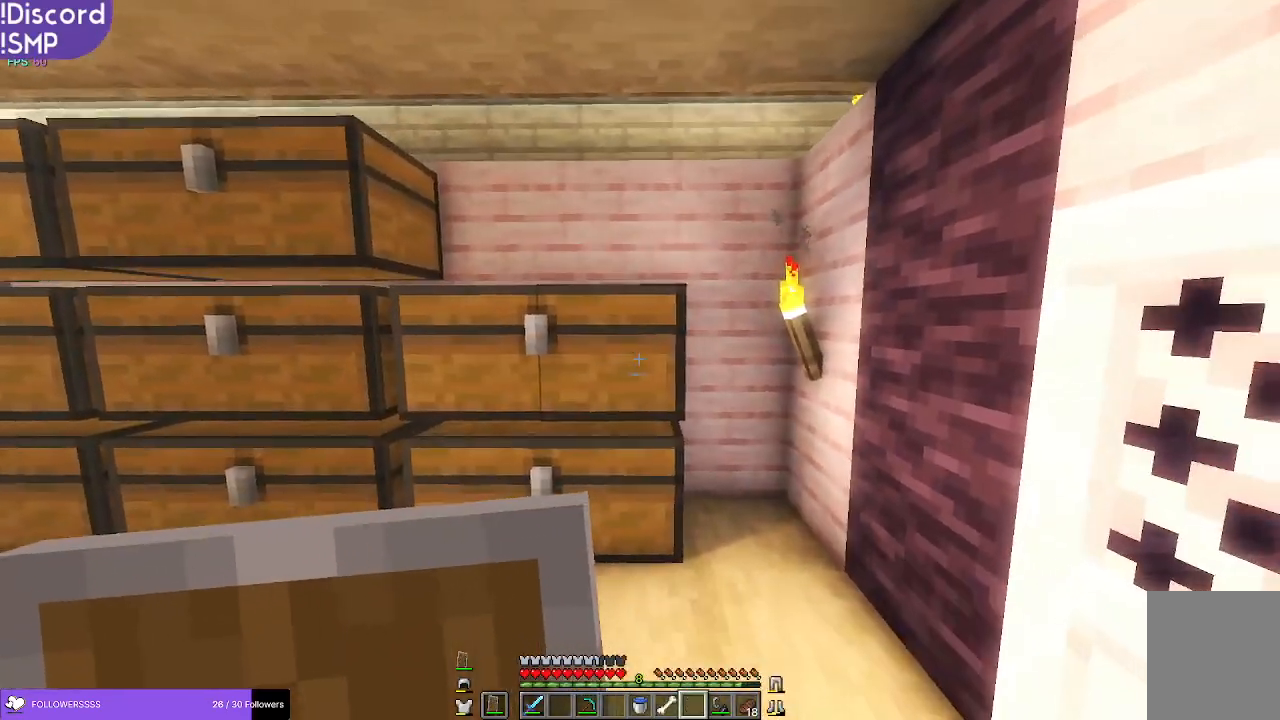
{"keys": ["a"], "mouse": [], "events": [[83, "s", "down"], [500, "s", "up"]]}
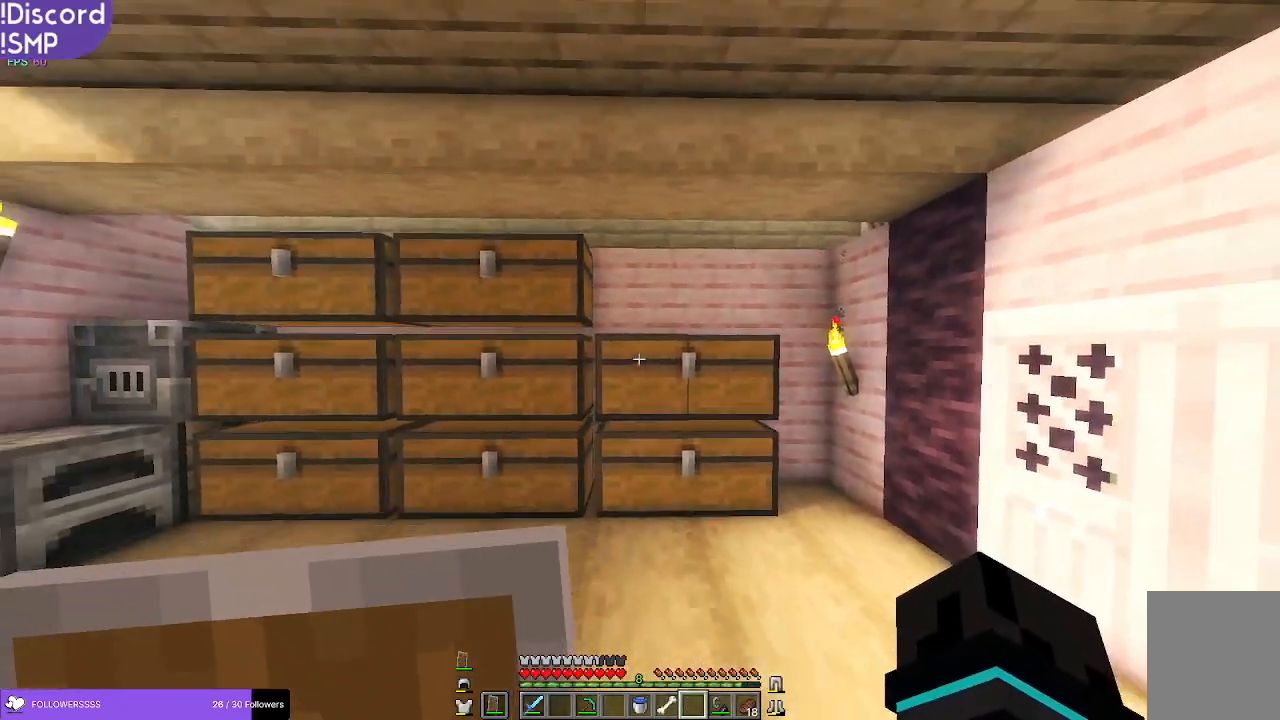
{"keys": [], "mouse": [], "events": [[100, "a", "up"]]}
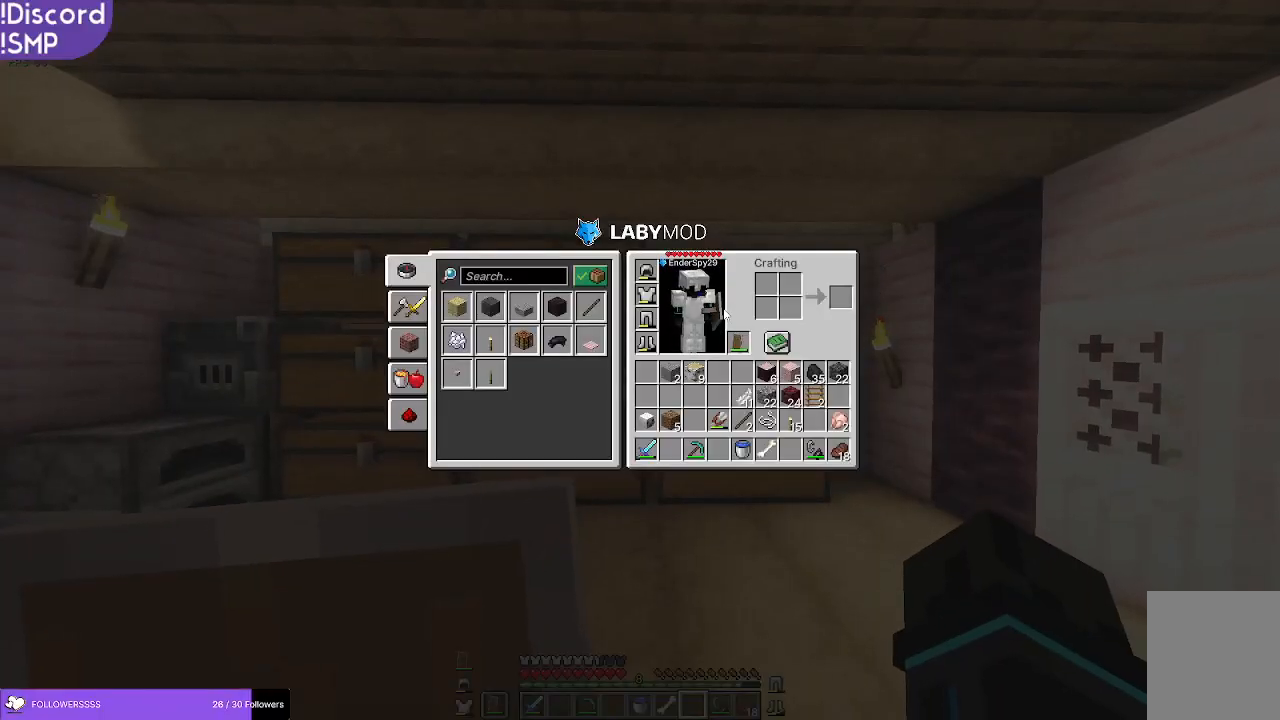
{"keys": [], "mouse": [], "events": []}
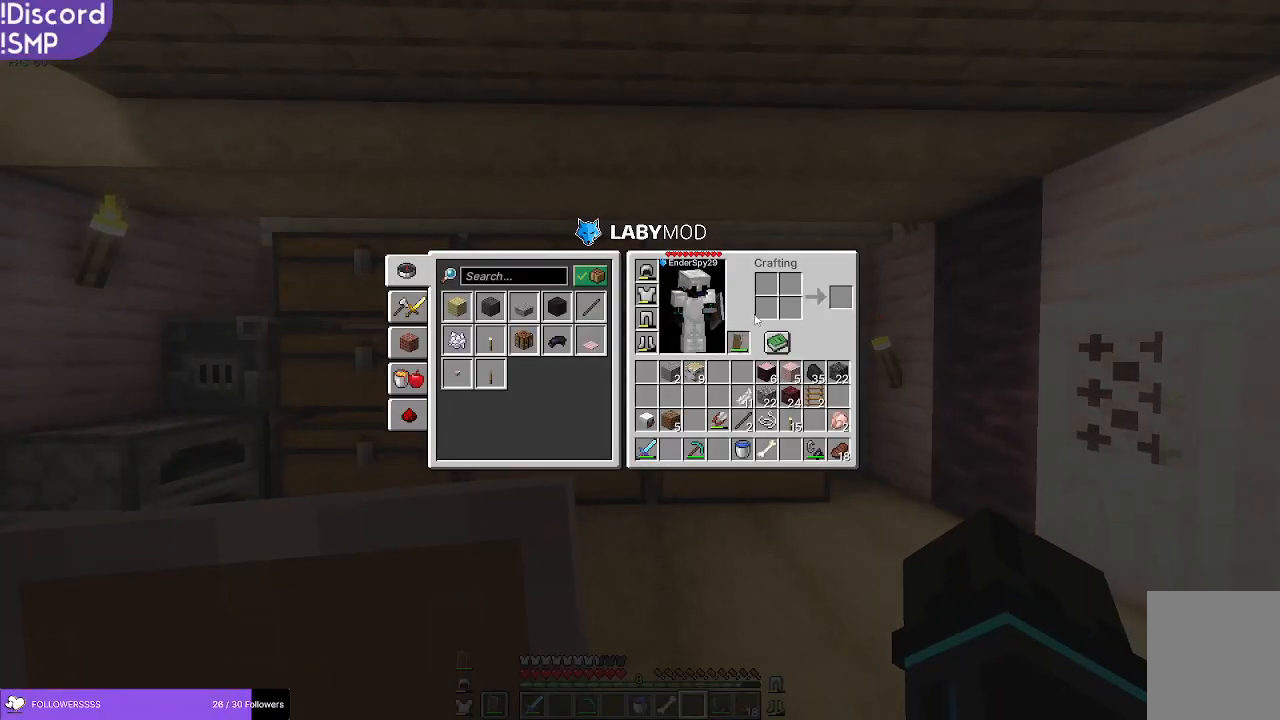
{"keys": [], "mouse": [], "events": []}
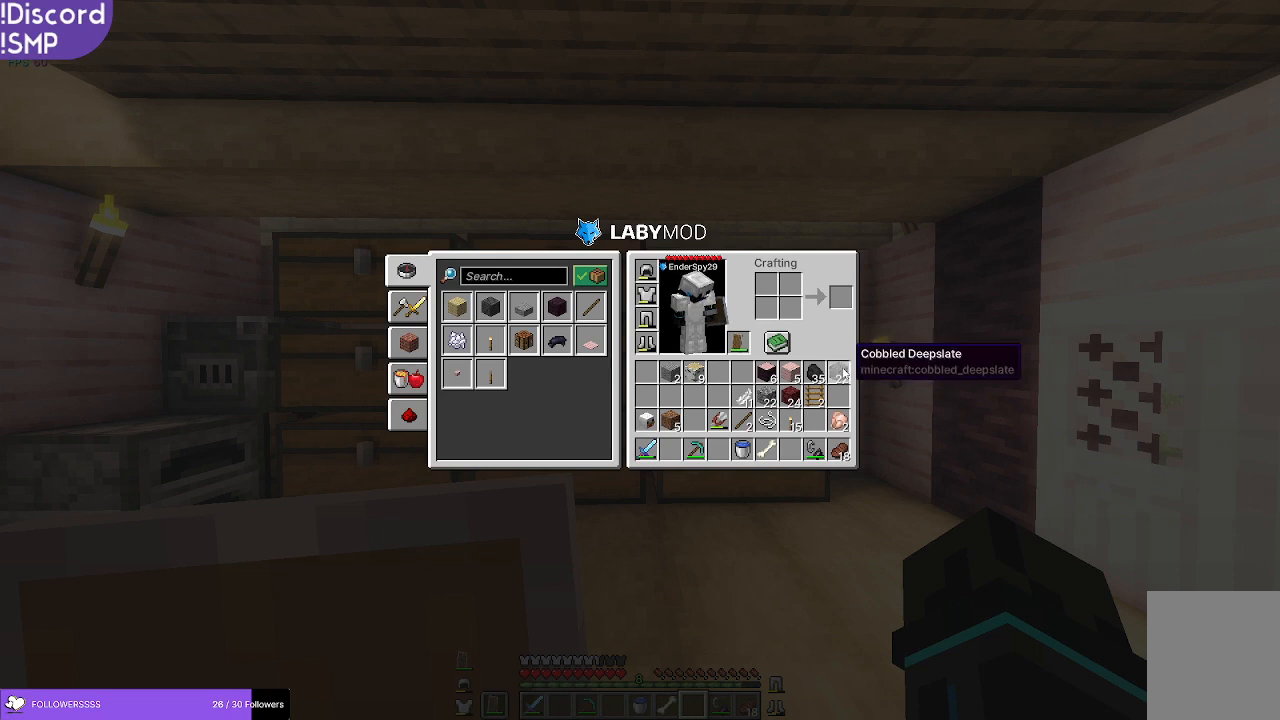
{"keys": [], "mouse": [], "events": []}
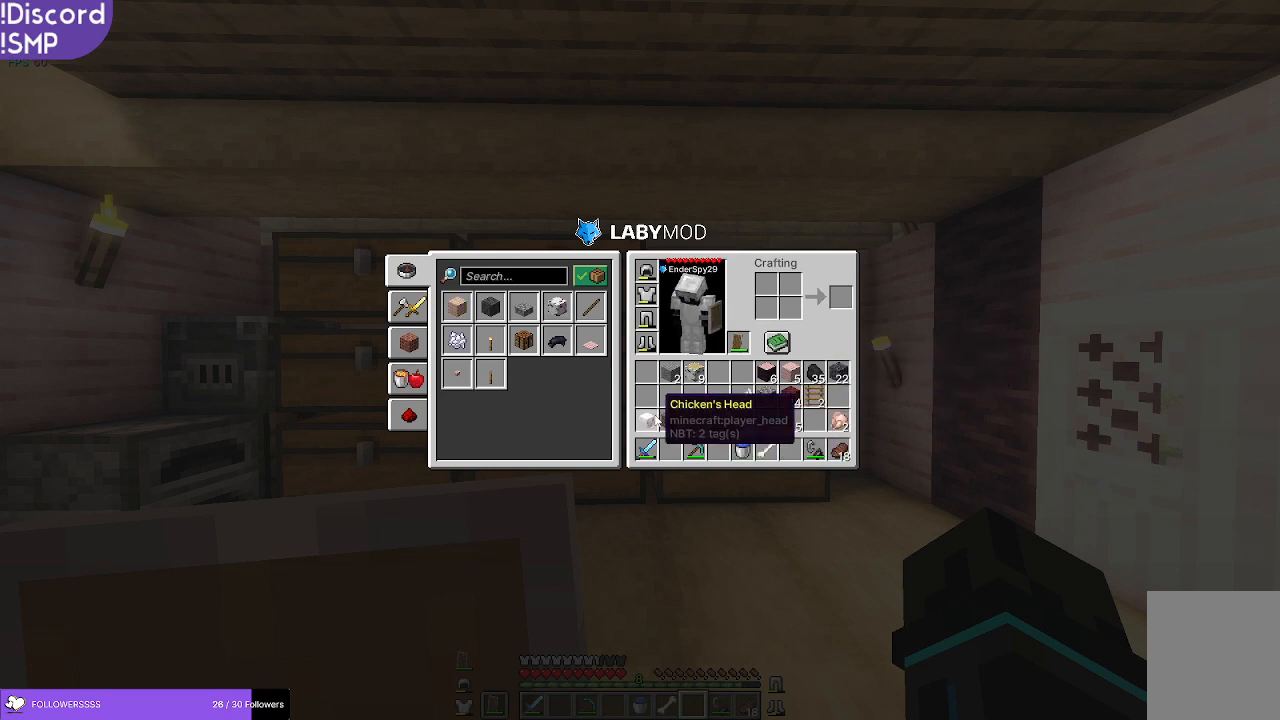
{"keys": [], "mouse": [], "events": []}
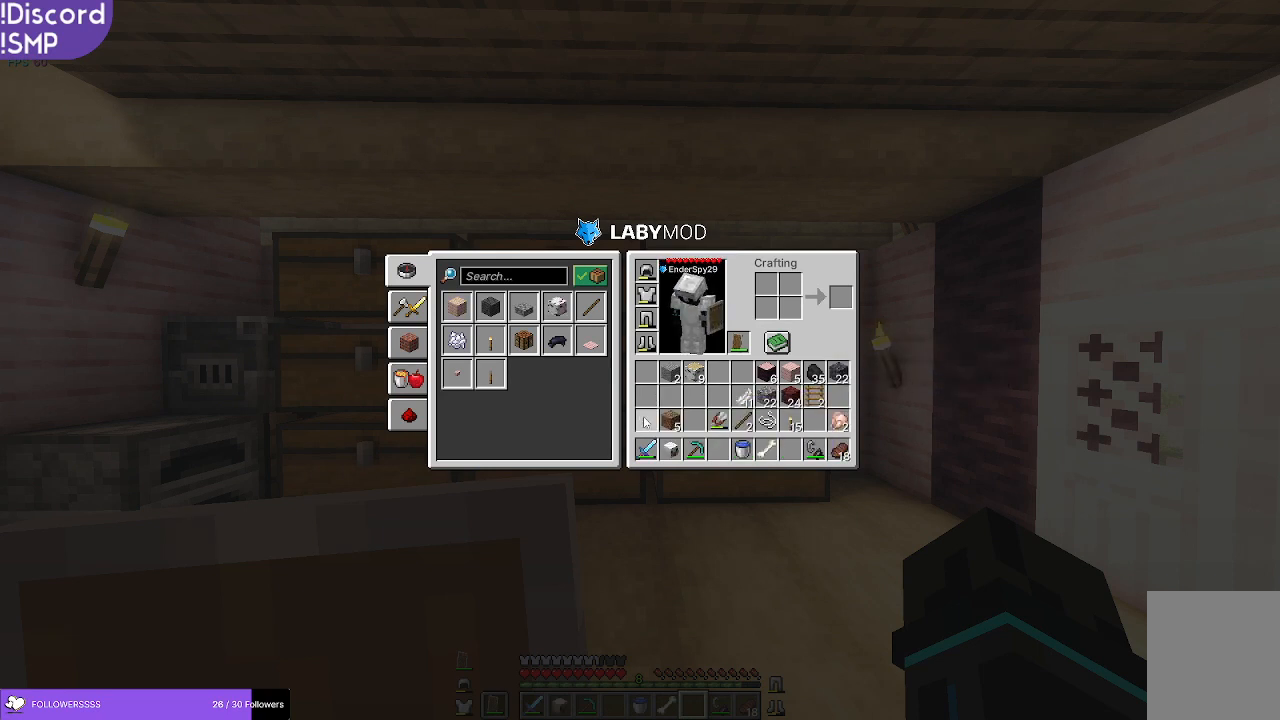
{"keys": ["w"], "mouse": [], "events": [[200, "w", "down"]]}
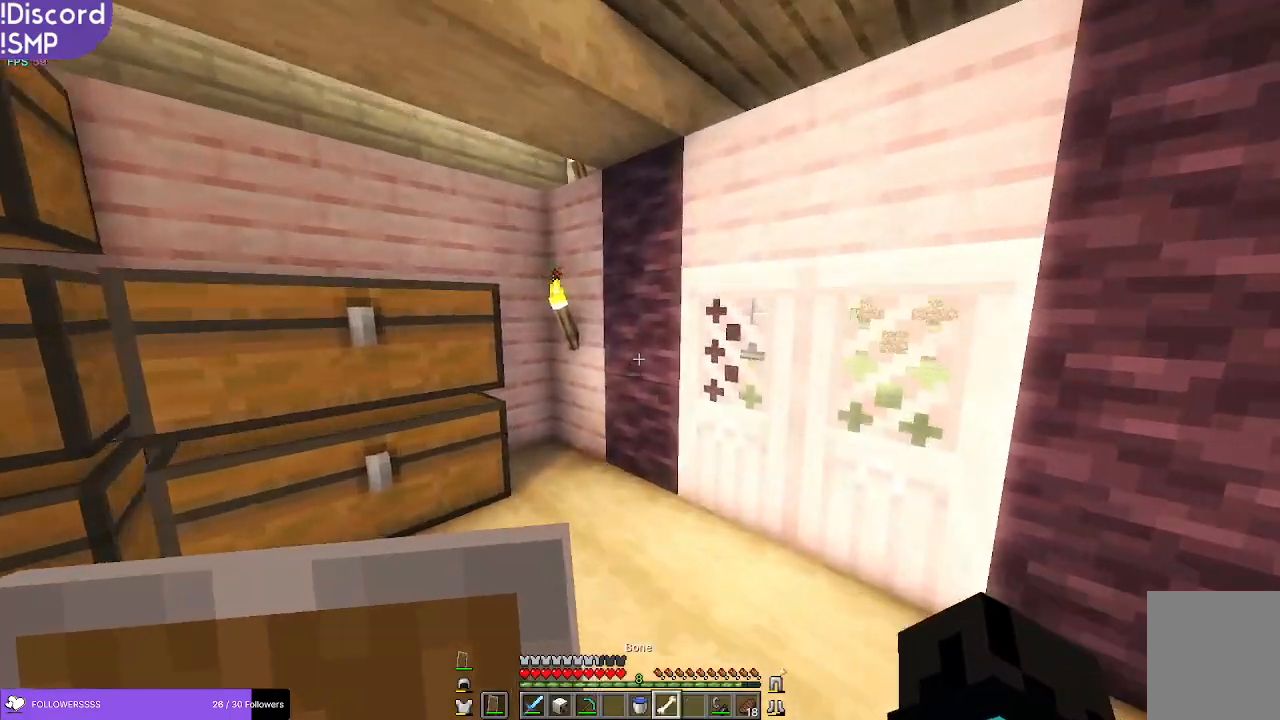
{"keys": [], "mouse": [], "events": [[283, "w", "up"]]}
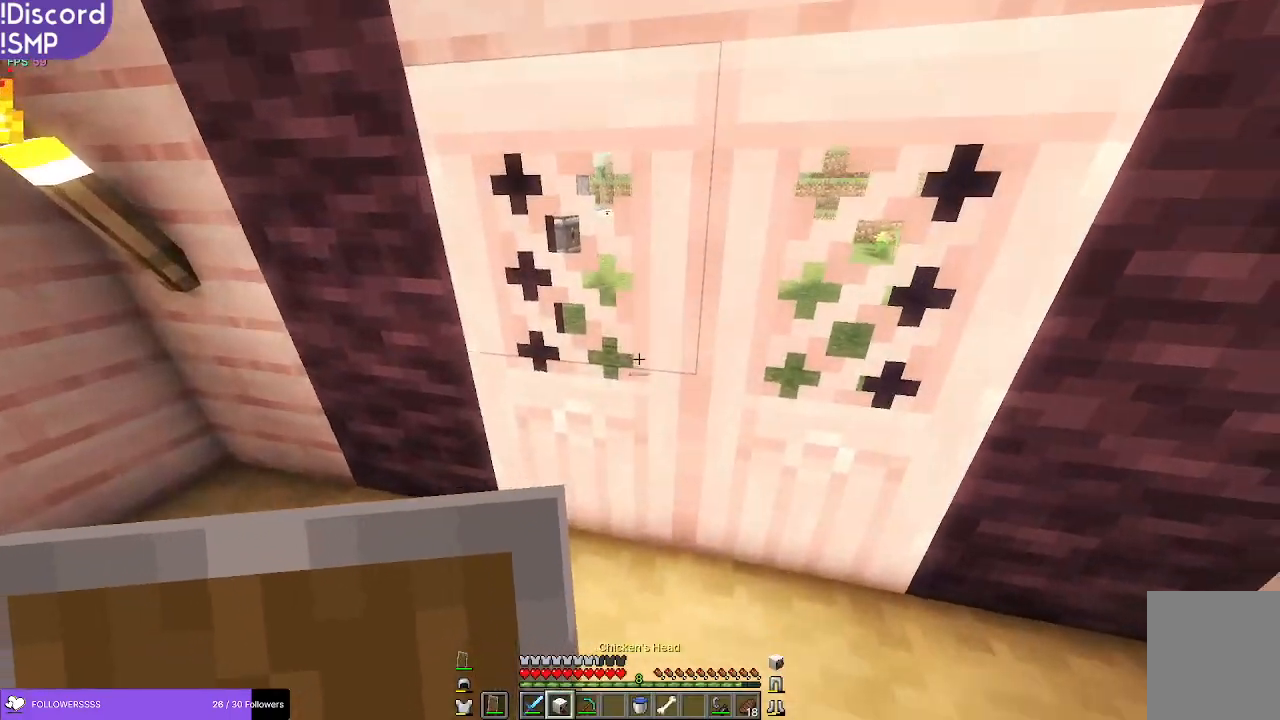
{"keys": ["w"], "mouse": [], "events": [[33, "w", "down"]]}
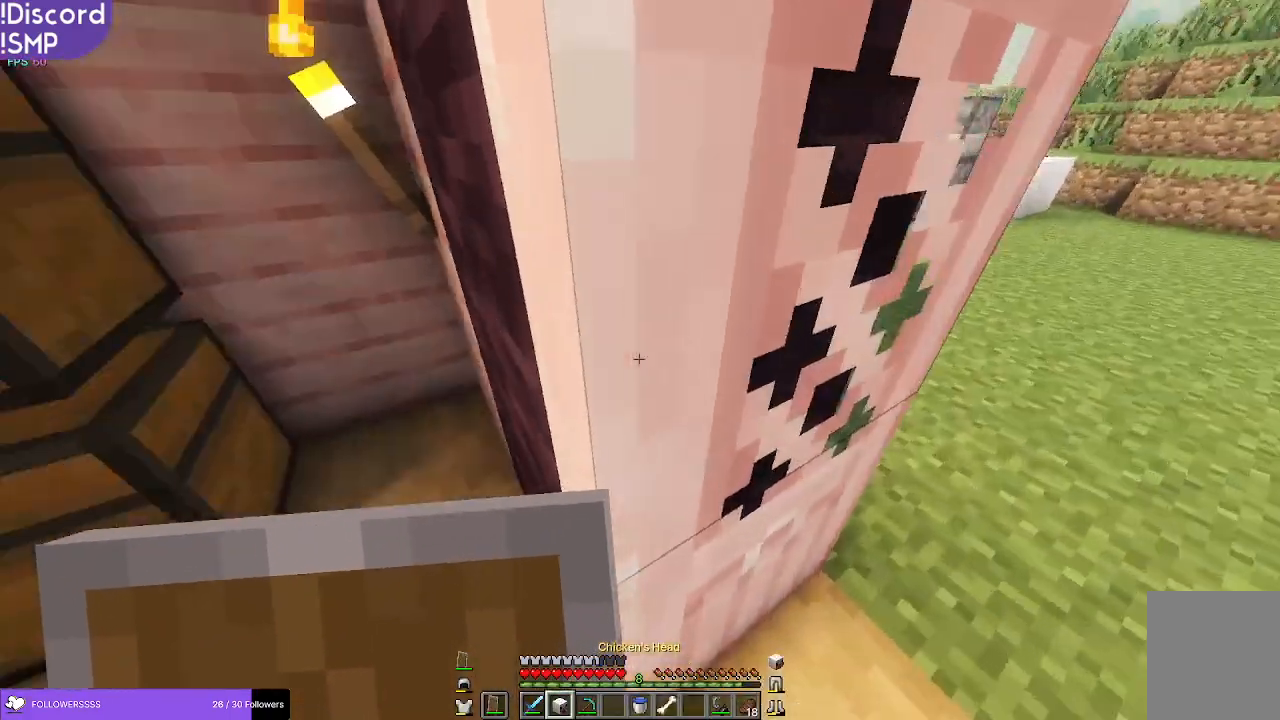
{"keys": ["s"], "mouse": [], "events": [[83, "d", "down"], [116, "w", "up"], [350, "d", "up"], [350, "s", "down"]]}
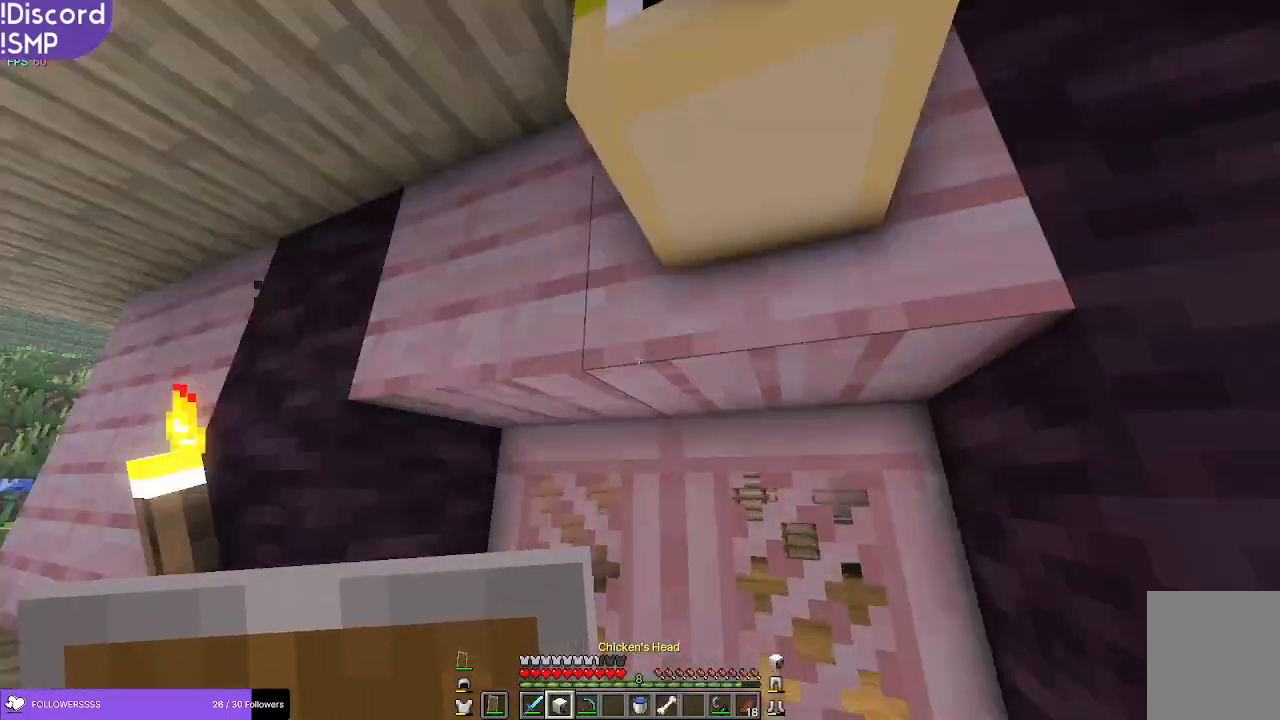
{"keys": [], "mouse": ["right"], "events": [[100, "a", "down"], [400, "a", "up"], [483, "s", "up"], [500, "mouse_right", "down"]]}
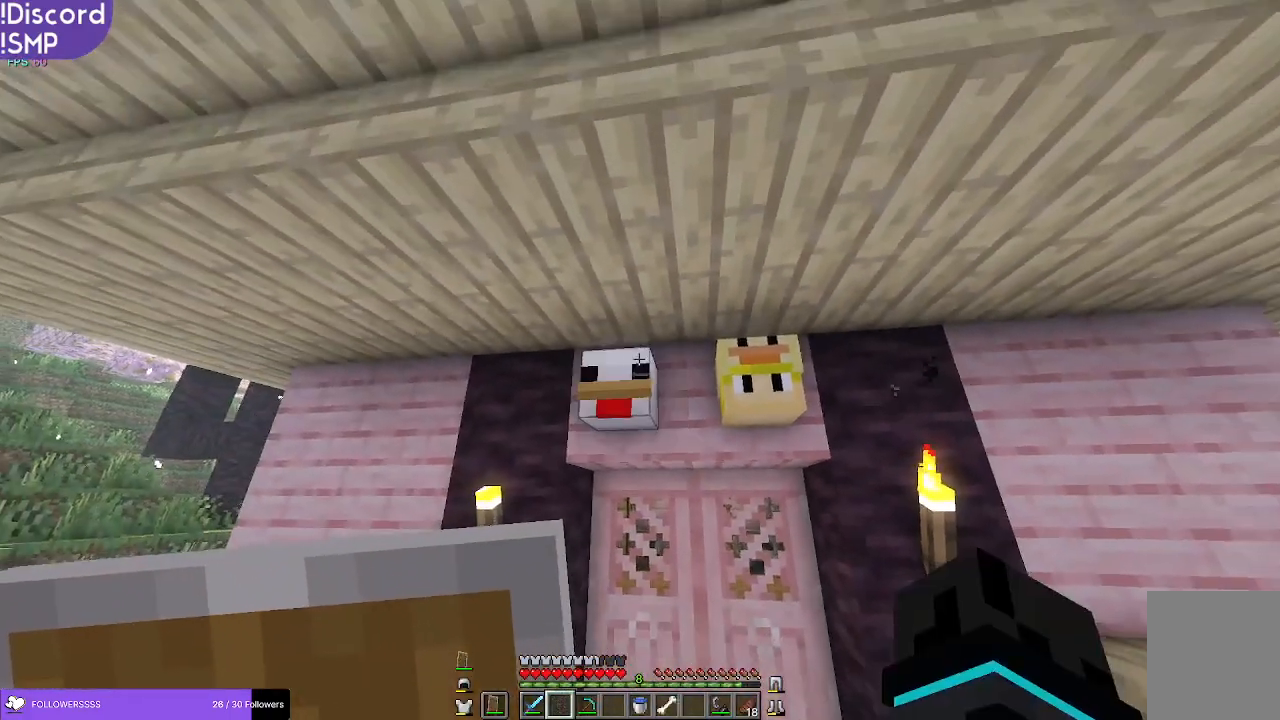
{"keys": ["s"], "mouse": [], "events": [[50, "mouse_right", "up"], [166, "s", "down"]]}
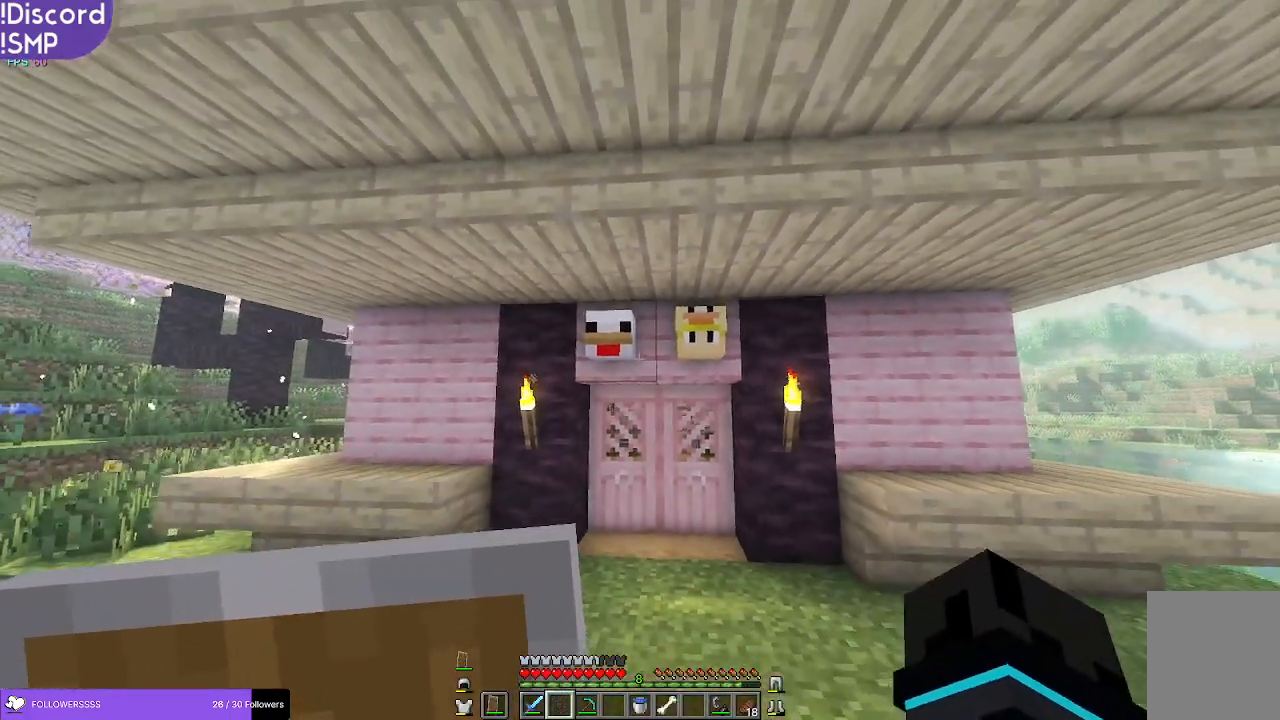
{"keys": [], "mouse": [], "events": [[150, "s", "up"]]}
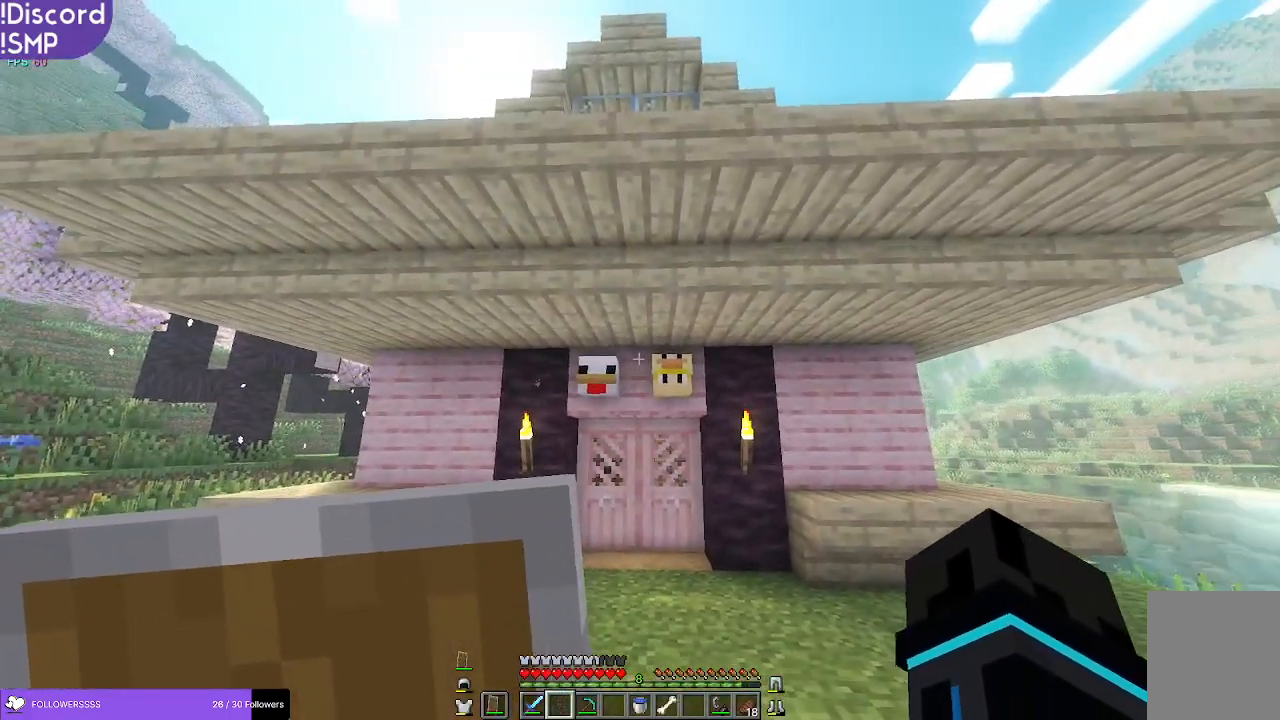
{"keys": [], "mouse": [], "events": []}
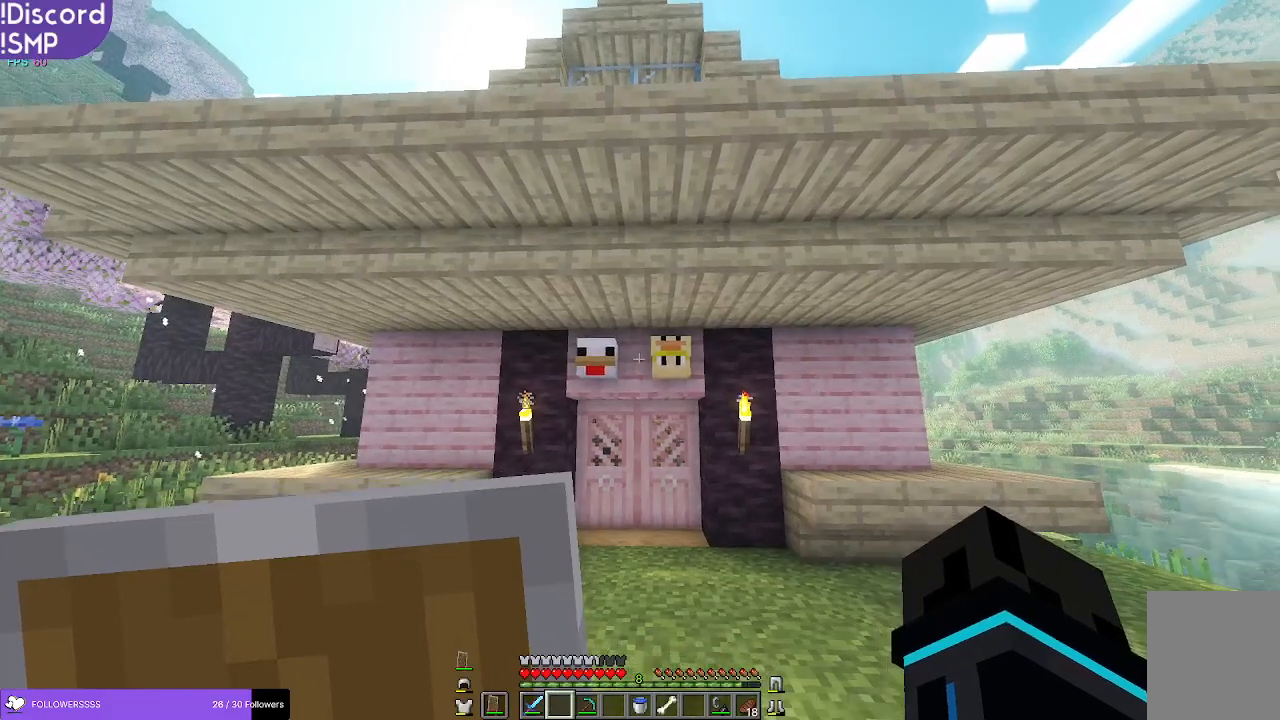
{"keys": ["s"], "mouse": [], "events": [[483, "s", "down"]]}
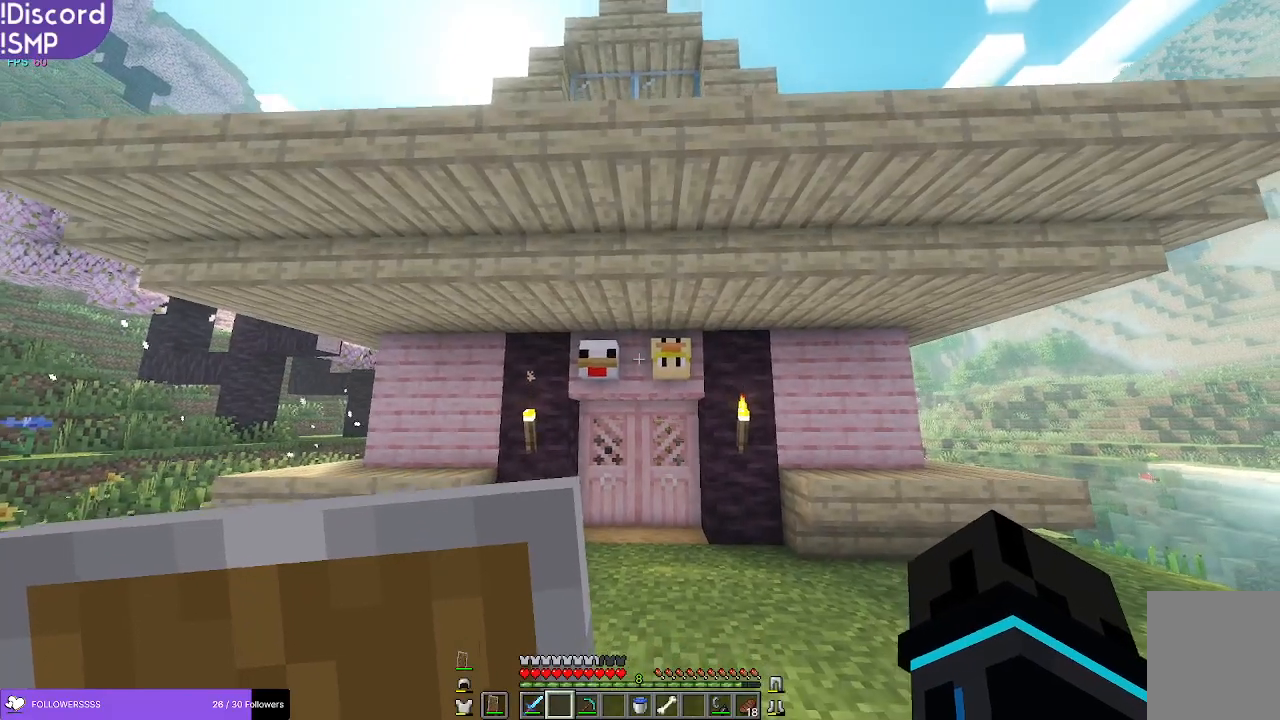
{"keys": [], "mouse": [], "events": [[66, "s", "up"]]}
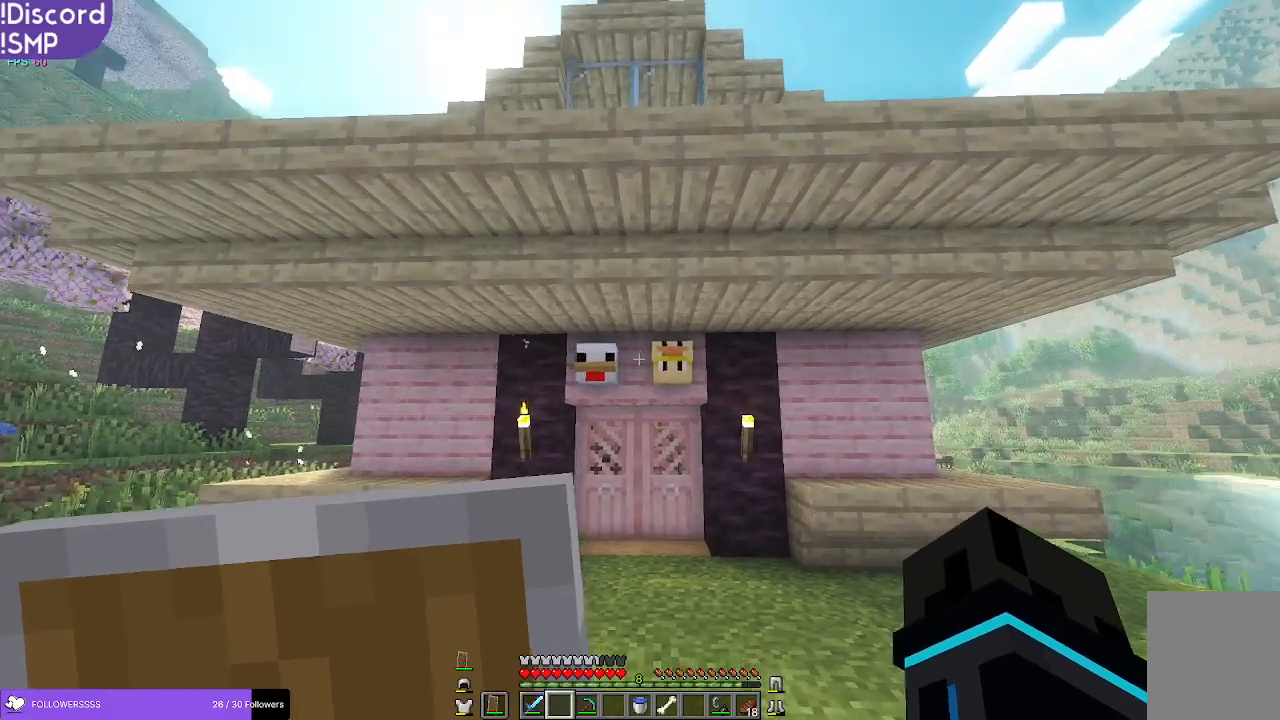
{"keys": ["s"], "mouse": [], "events": [[400, "s", "down"]]}
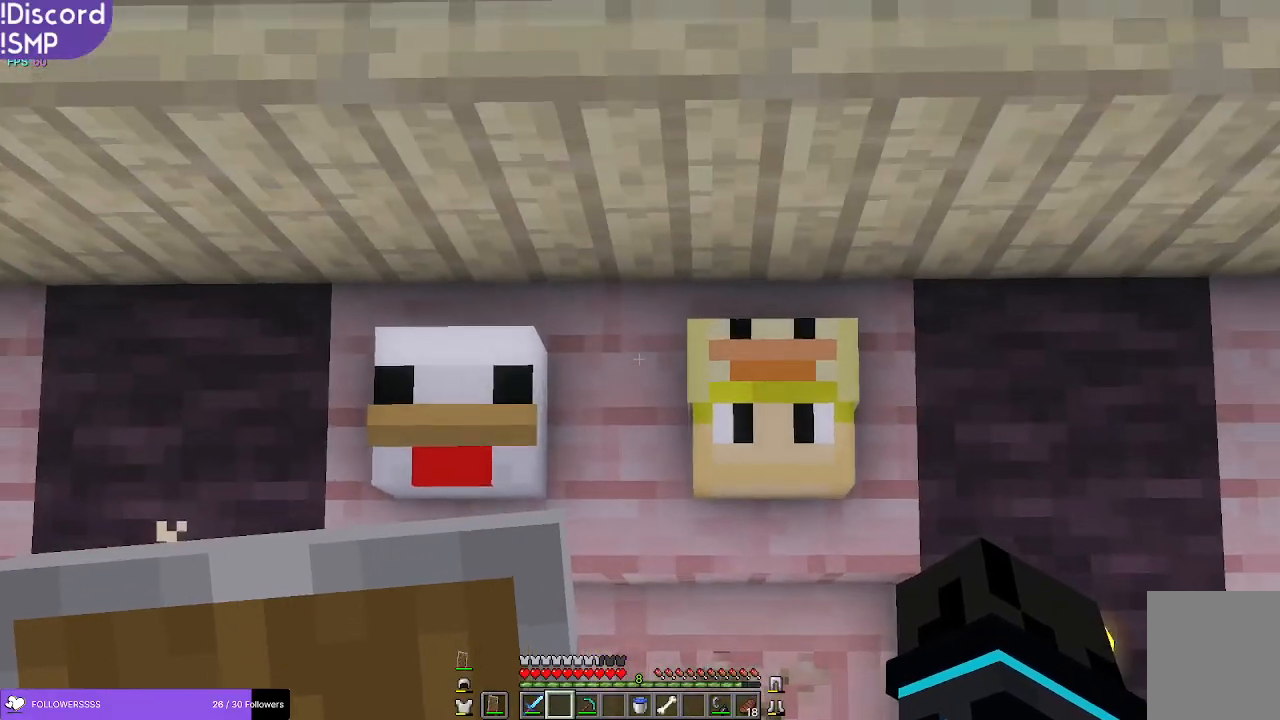
{"keys": [], "mouse": [], "events": [[83, "s", "up"]]}